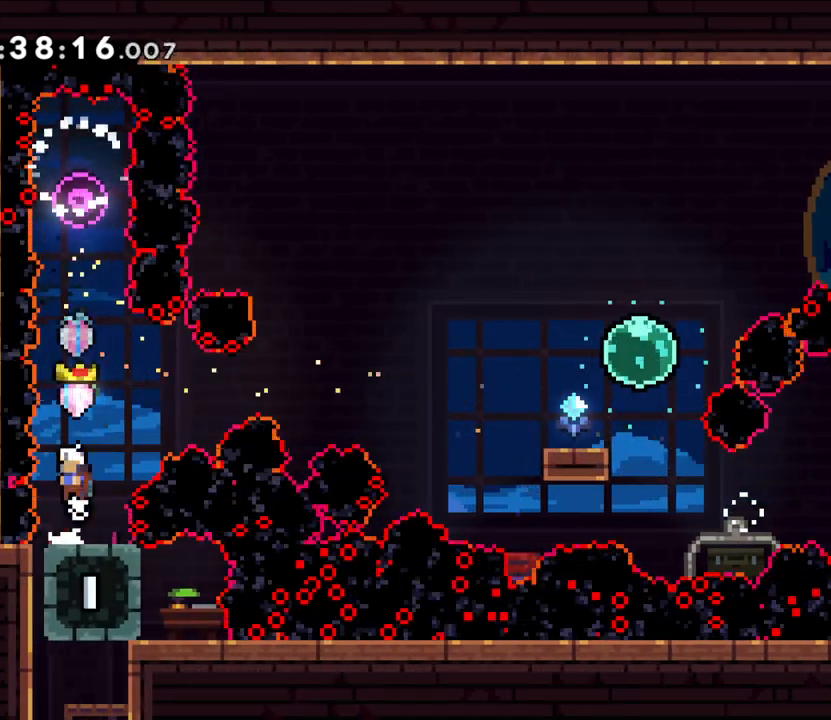
Gameplay with a controller (Nintendo layout); each line is a JSON object with the inputs held at the frame after it. "events" lists button and stick changes between this image and that frame as [ms after this image, input, new state], when the widget could be followed in between. Not read: HOME L3 R3.
{"buttons": ["R1"], "left_stick": "center", "right_stick": "center"}
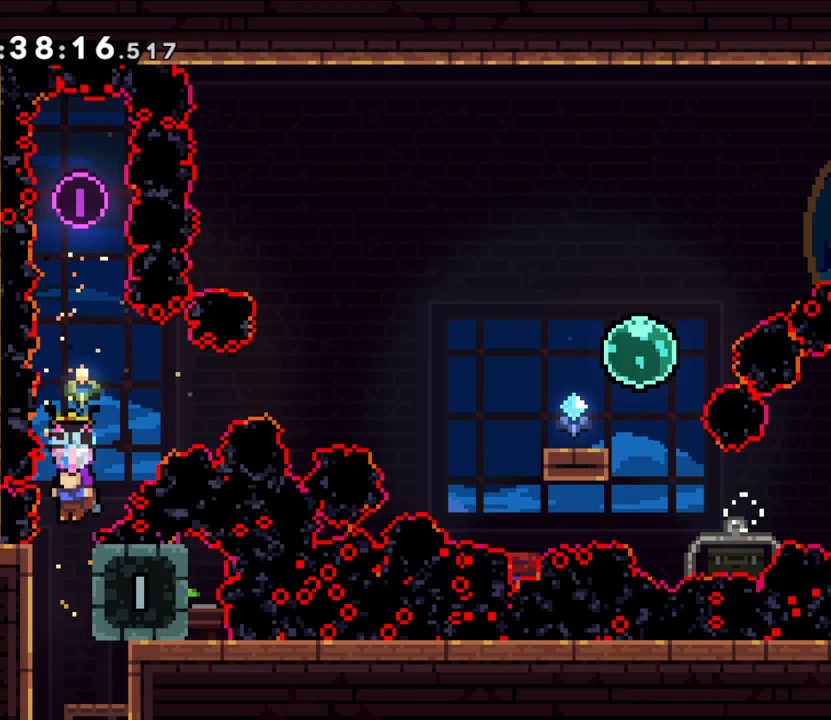
{"buttons": [], "left_stick": "center", "right_stick": "center", "events": [[50, "left_stick", "left"], [250, "left_stick", "center"], [467, "R1", "up"]]}
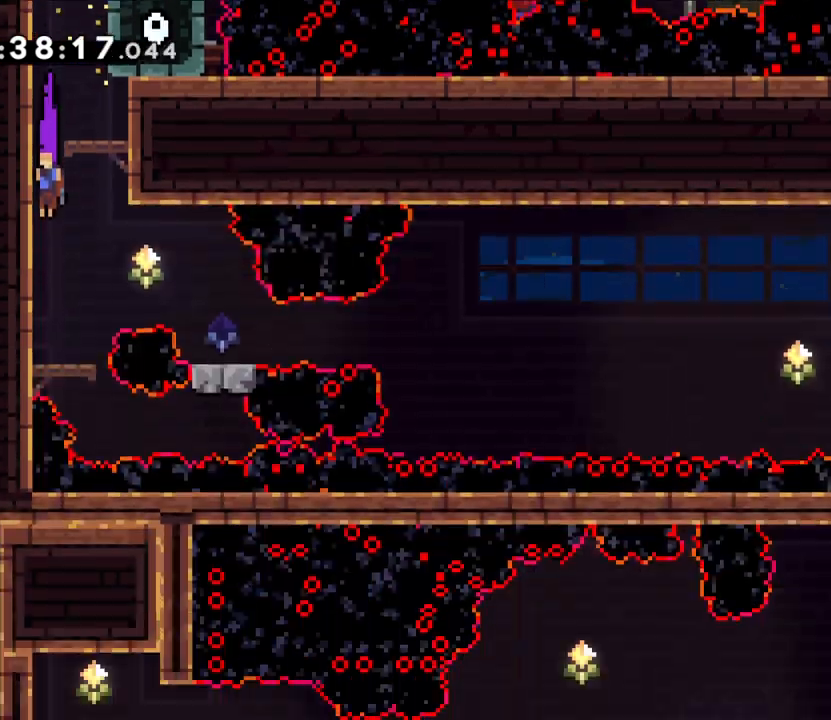
{"buttons": [], "left_stick": "center", "right_stick": "center", "events": []}
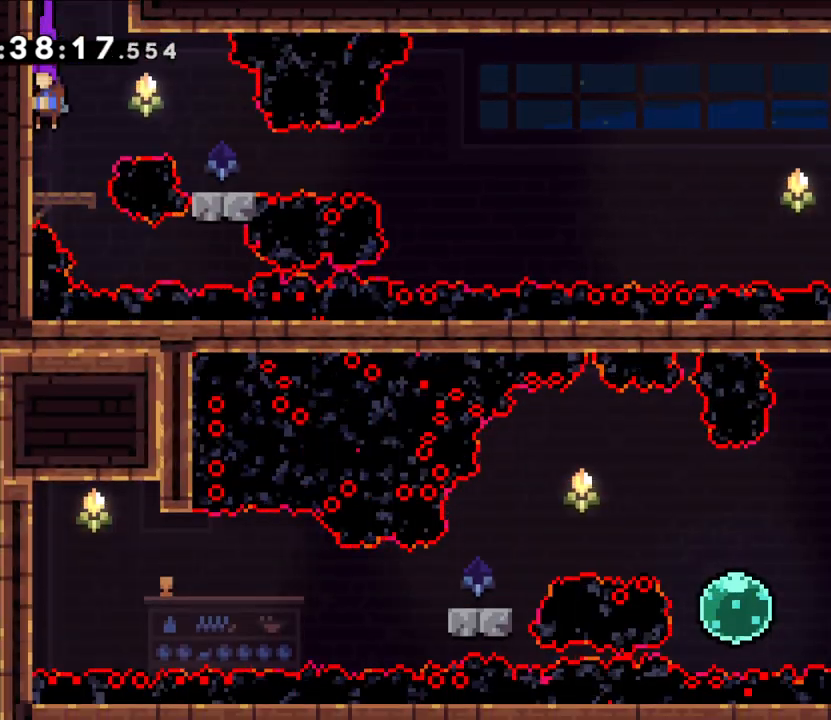
{"buttons": ["A"], "left_stick": "center", "right_stick": "center", "events": [[450, "A", "down"]]}
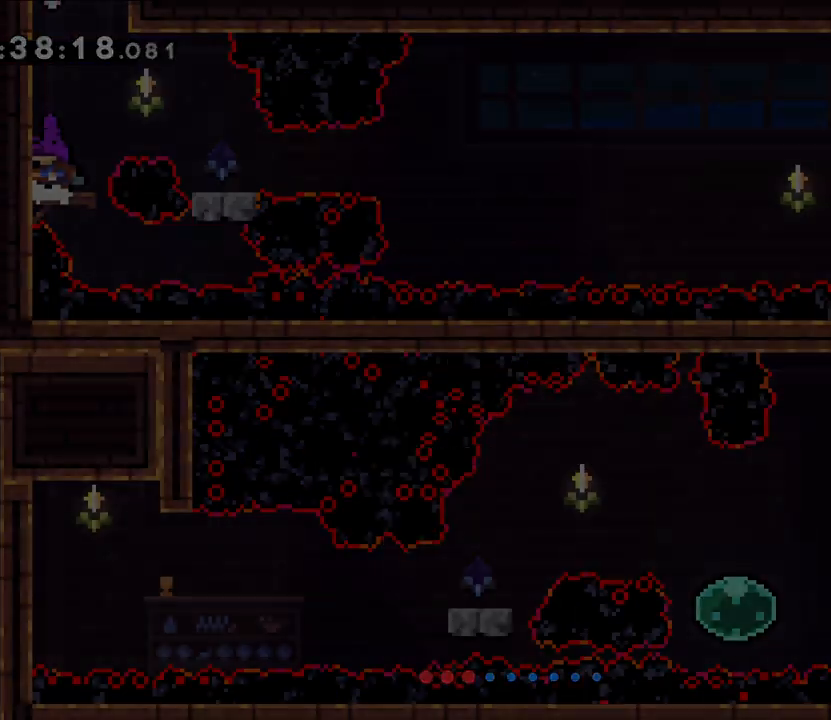
{"buttons": [], "left_stick": "center", "right_stick": "center", "events": [[33, "A", "up"]]}
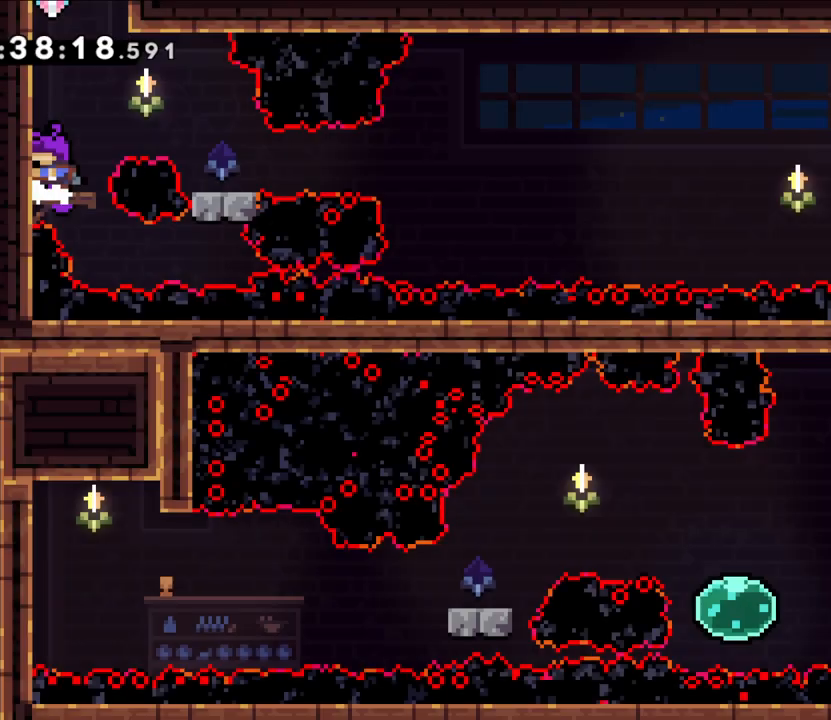
{"buttons": ["Y"], "left_stick": "down-right", "right_stick": "center", "events": [[150, "B", "down"], [150, "left_stick", "right"], [367, "B", "up"], [433, "left_stick", "down-right"], [500, "Y", "down"]]}
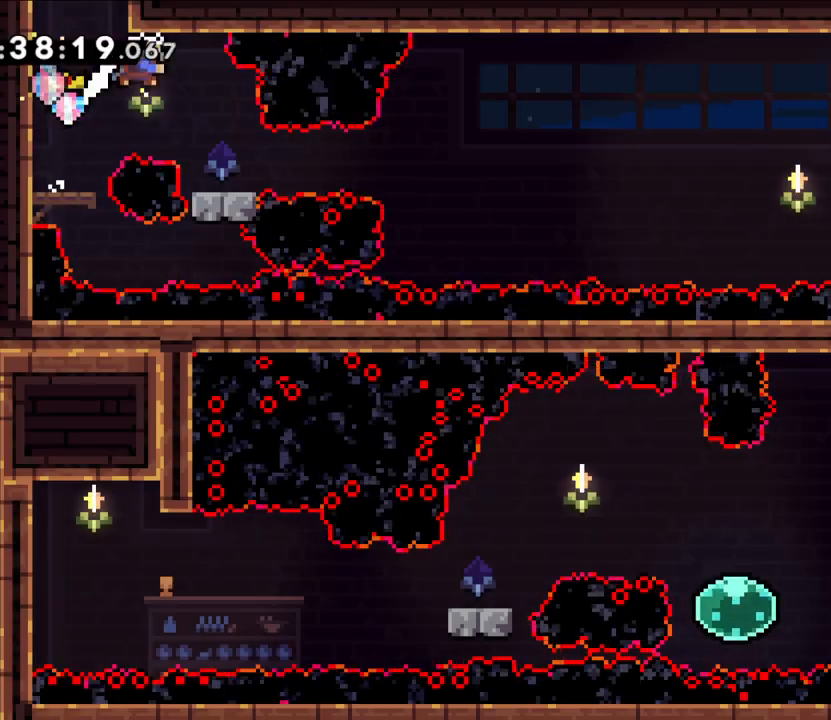
{"buttons": ["B"], "left_stick": "up-right", "right_stick": "center", "events": [[150, "Y", "up"], [183, "B", "down"], [267, "left_stick", "up-right"]]}
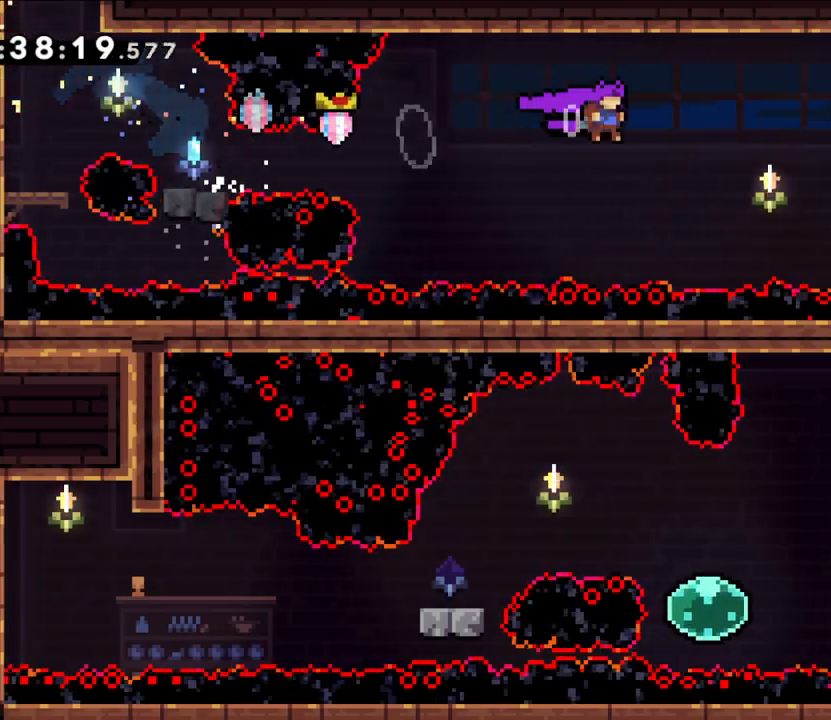
{"buttons": [], "left_stick": "up-right", "right_stick": "center", "events": [[83, "right_stick", "down"], [150, "right_stick", "center"], [250, "Y", "down"], [383, "B", "up"], [433, "Y", "up"]]}
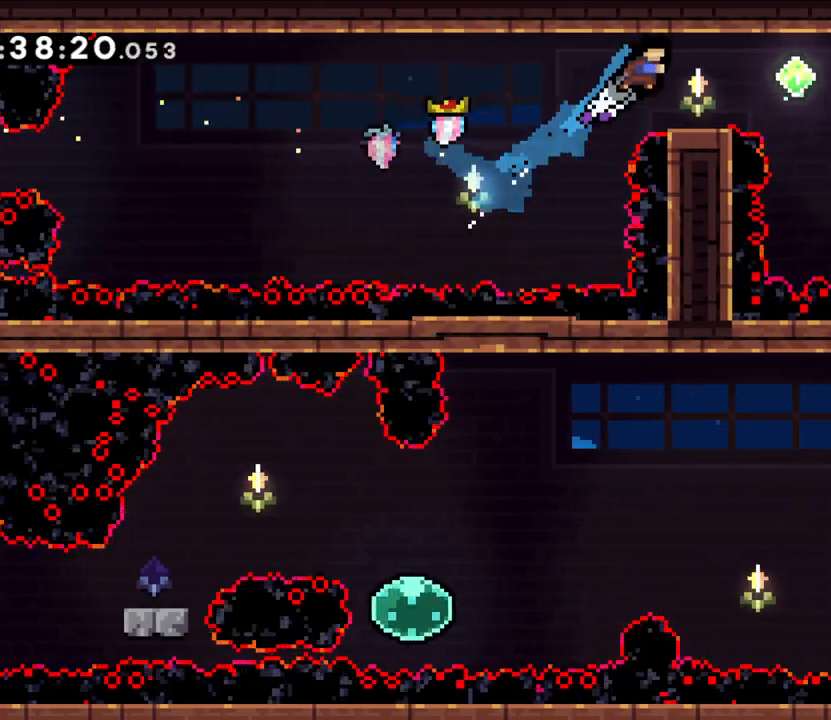
{"buttons": ["A", "X"], "left_stick": "right", "right_stick": "center", "events": [[117, "left_stick", "center"], [350, "right_stick", "down"], [383, "left_stick", "right"], [417, "X", "down"], [433, "A", "down"], [500, "right_stick", "center"]]}
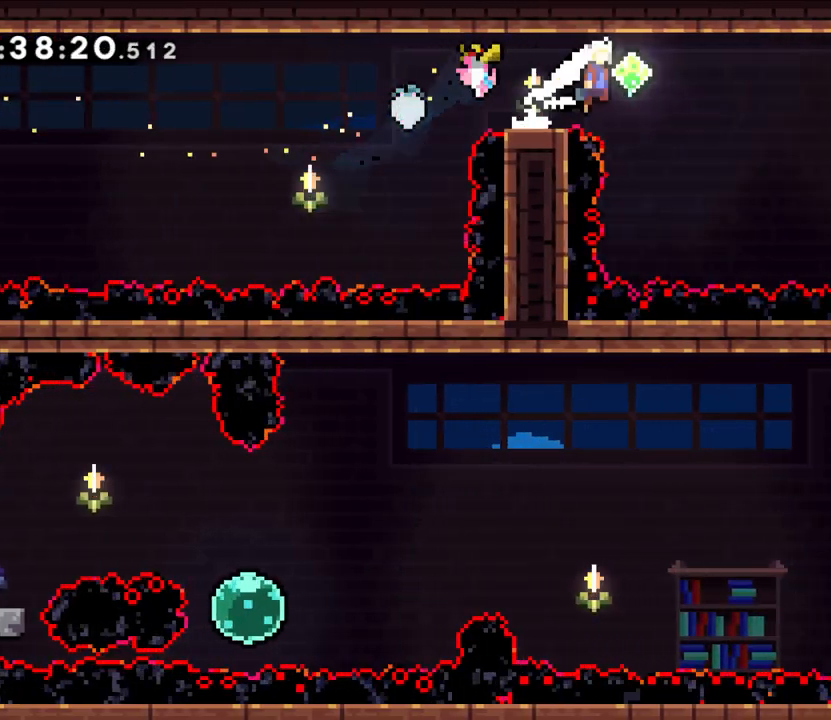
{"buttons": ["Y"], "left_stick": "down-right", "right_stick": "center", "events": [[350, "A", "up"], [350, "X", "up"], [450, "left_stick", "down-right"], [500, "Y", "down"]]}
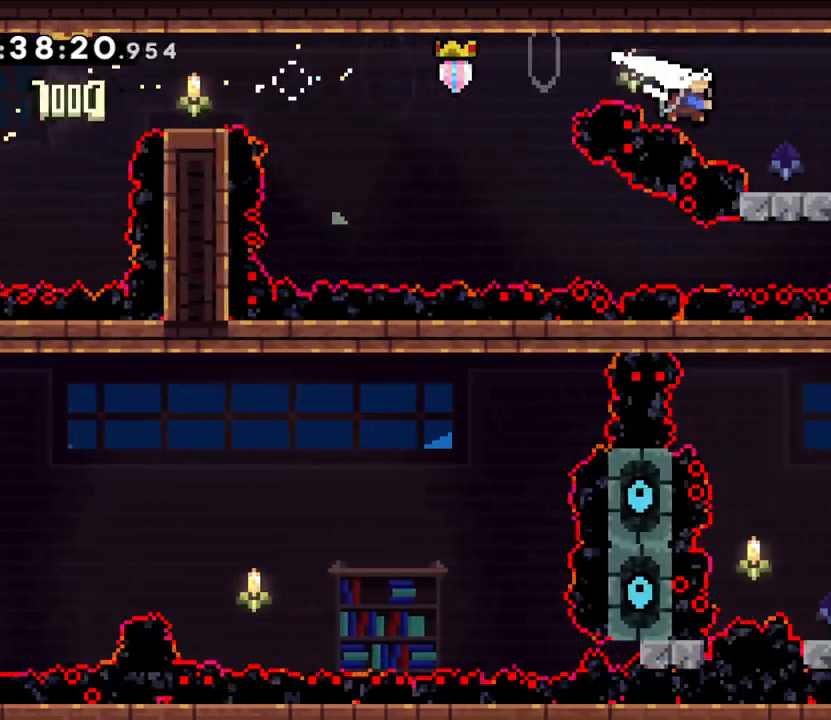
{"buttons": ["B"], "left_stick": "up-right", "right_stick": "center", "events": [[167, "Y", "up"], [167, "left_stick", "right"], [183, "B", "down"], [267, "left_stick", "up-right"]]}
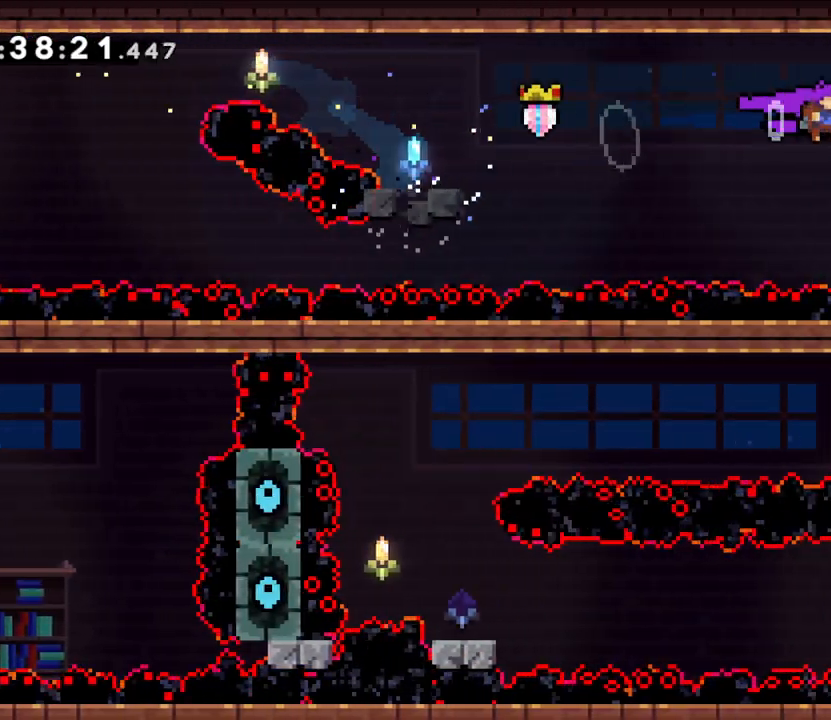
{"buttons": [], "left_stick": "up-right", "right_stick": "center", "events": [[33, "B", "up"], [183, "X", "down"], [400, "X", "up"]]}
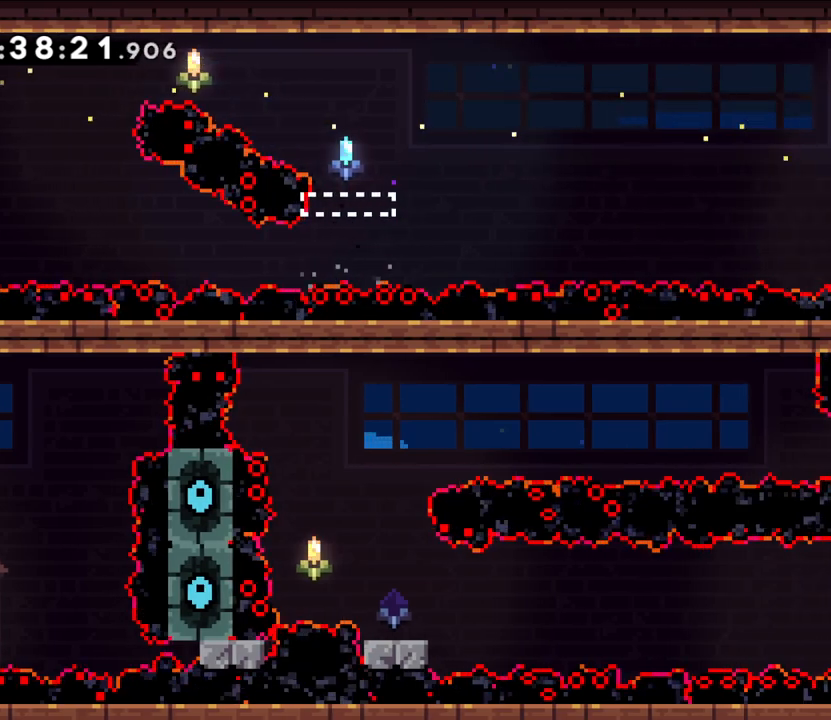
{"buttons": [], "left_stick": "center", "right_stick": "center", "events": [[183, "left_stick", "center"]]}
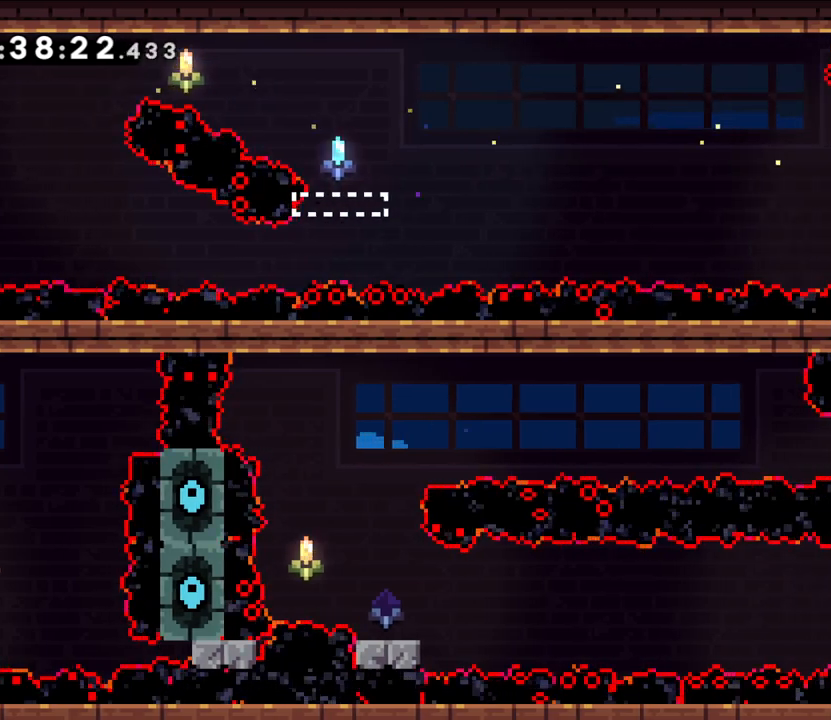
{"buttons": [], "left_stick": "left", "right_stick": "center", "events": [[250, "left_stick", "left"]]}
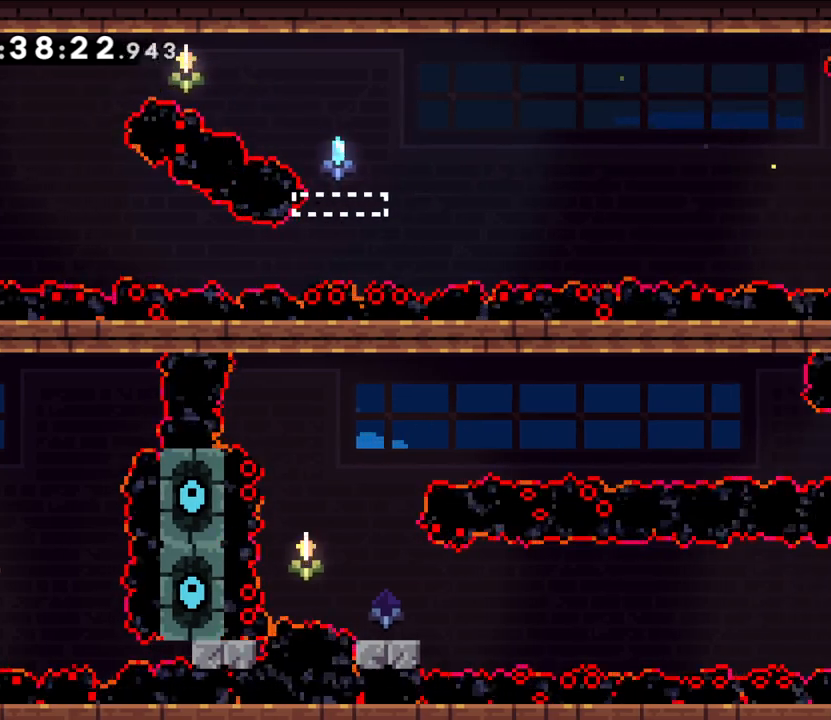
{"buttons": ["Y"], "left_stick": "down-left", "right_stick": "center"}
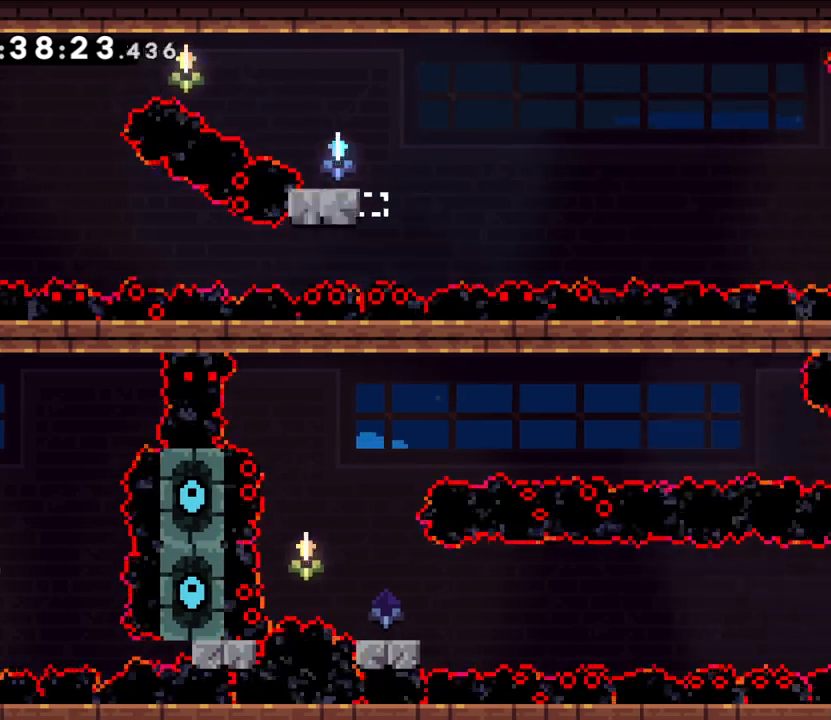
{"buttons": ["B"], "left_stick": "left", "right_stick": "center", "events": [[167, "Y", "up"], [233, "B", "down"], [233, "left_stick", "left"]]}
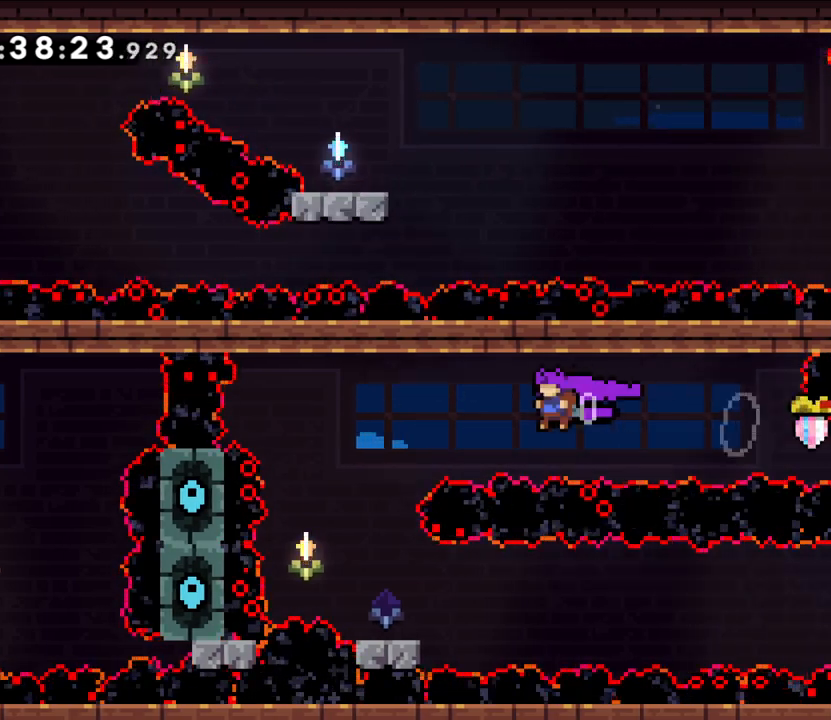
{"buttons": ["Y"], "left_stick": "down-right", "right_stick": "center", "events": [[233, "B", "up"], [300, "left_stick", "center"], [383, "Y", "down"], [383, "left_stick", "down-right"]]}
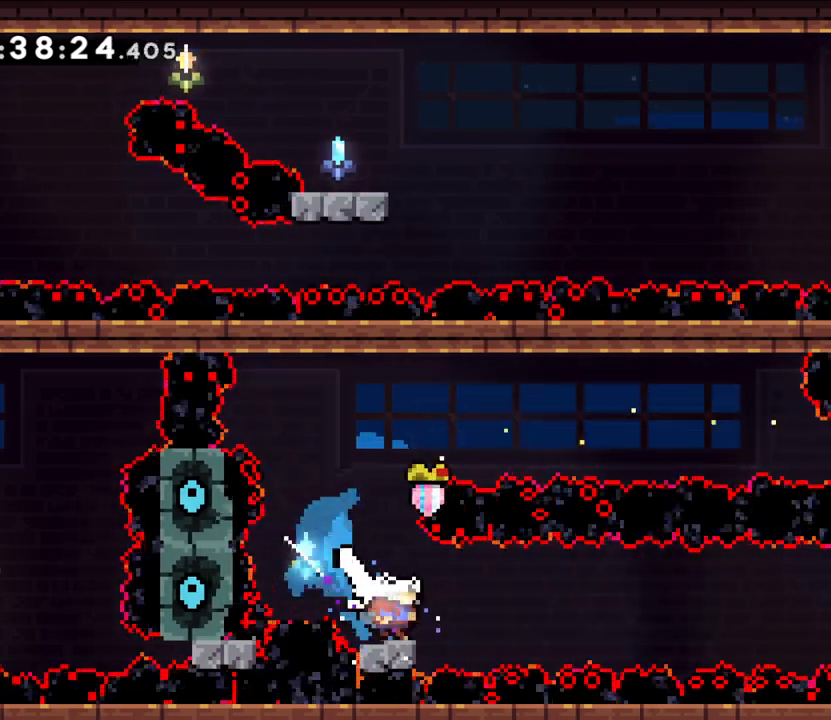
{"buttons": ["B", "Y", "L2"], "left_stick": "right", "right_stick": "center", "events": [[17, "Y", "up"], [67, "B", "down"], [67, "left_stick", "right"], [317, "L2", "down"], [483, "Y", "down"]]}
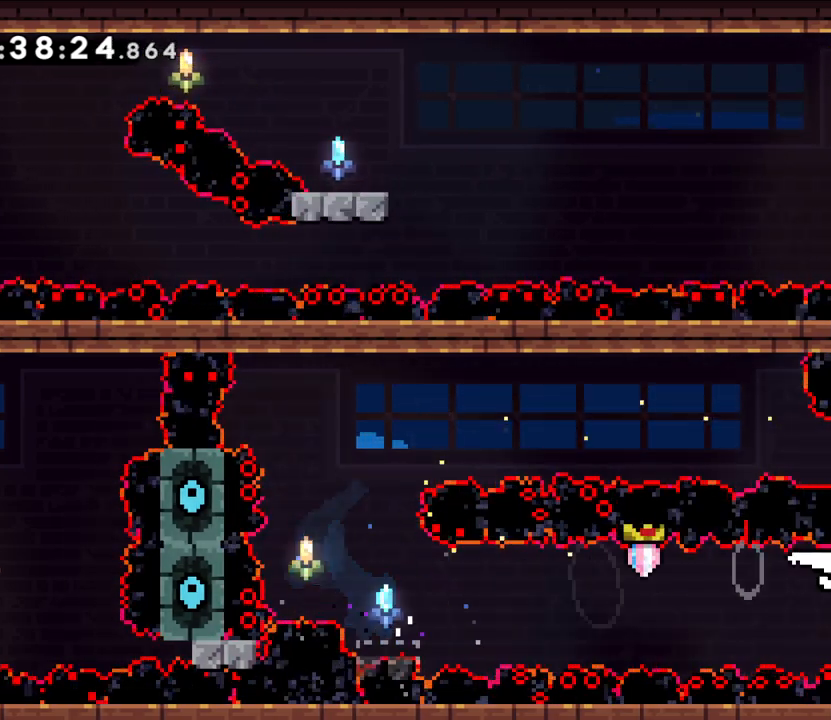
{"buttons": ["B", "L2"], "left_stick": "center", "right_stick": "down-right", "events": [[150, "B", "up"], [200, "Y", "up"], [383, "B", "down"], [400, "left_stick", "center"], [433, "right_stick", "down-left"], [500, "right_stick", "down-right"]]}
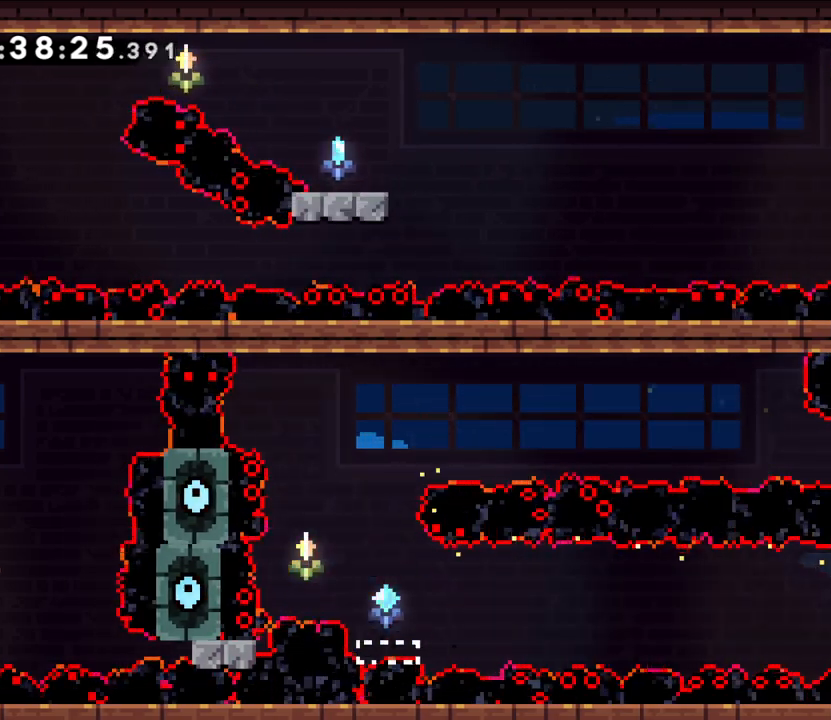
{"buttons": [], "left_stick": "center", "right_stick": "center", "events": [[50, "right_stick", "center"], [183, "left_stick", "left"], [317, "B", "up"], [350, "L2", "up"], [417, "left_stick", "center"]]}
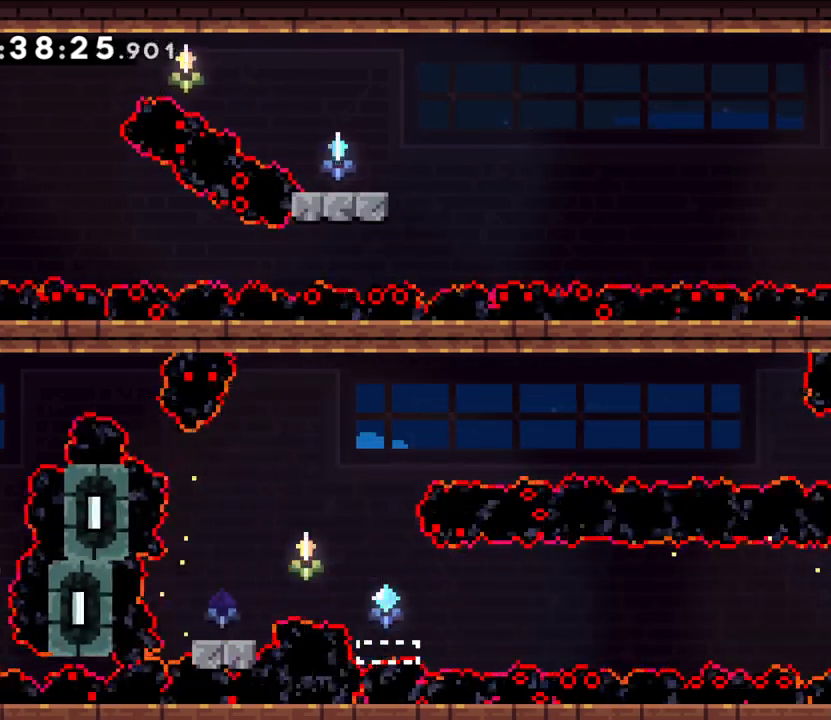
{"buttons": ["Y"], "left_stick": "down-left", "right_stick": "center", "events": [[150, "B", "down"], [183, "X", "down"], [233, "R1", "down"], [267, "X", "up"], [400, "B", "up"], [417, "R1", "up"], [450, "left_stick", "down-left"], [483, "Y", "down"]]}
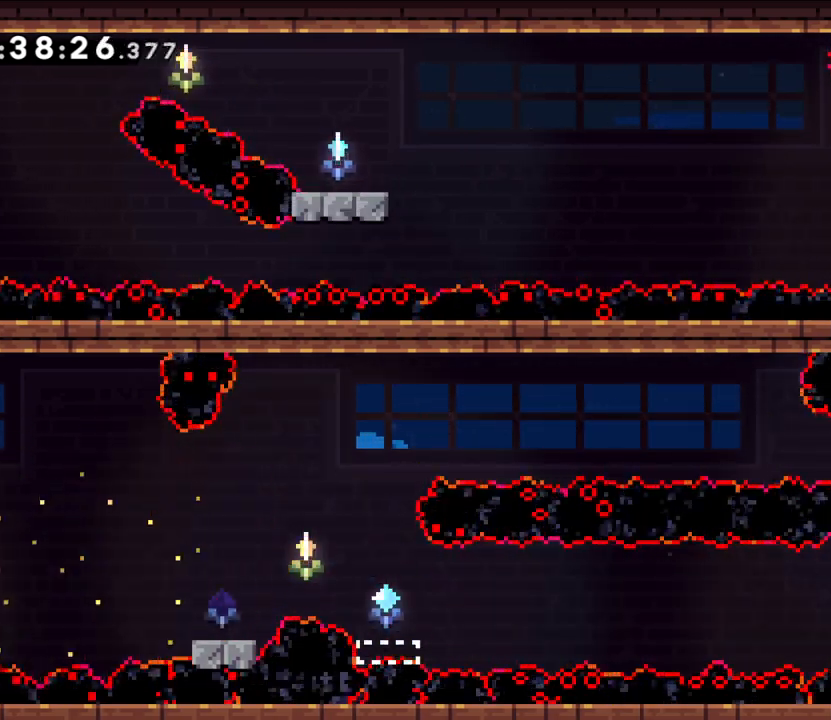
{"buttons": ["B"], "left_stick": "up-left", "right_stick": "center", "events": [[150, "Y", "up"], [200, "B", "down"], [267, "left_stick", "up-left"]]}
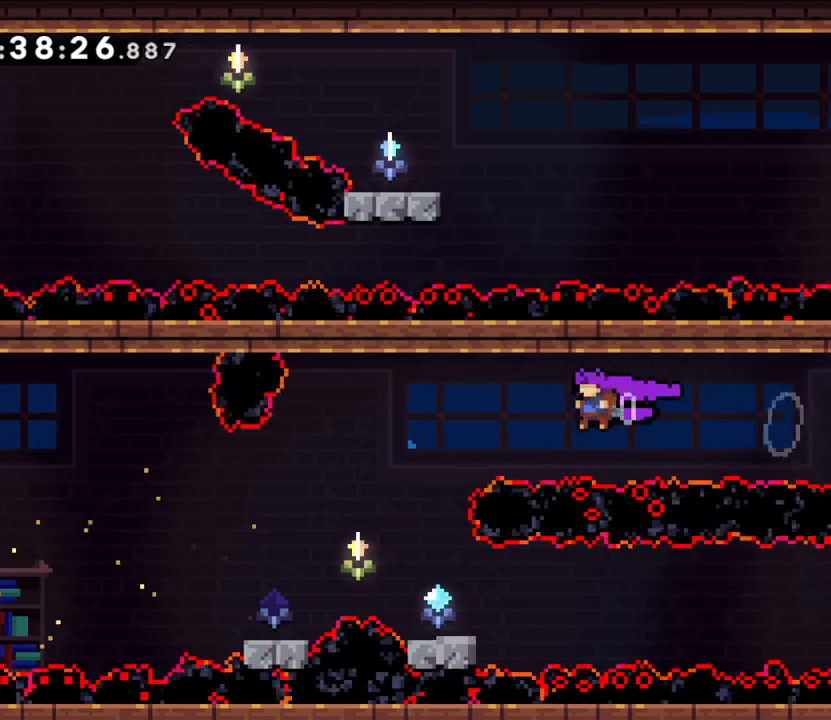
{"buttons": ["B"], "left_stick": "down-left", "right_stick": "center", "events": [[33, "left_stick", "left"], [183, "B", "up"], [233, "left_stick", "down-left"], [317, "Y", "down"], [500, "B", "down"], [500, "Y", "up"]]}
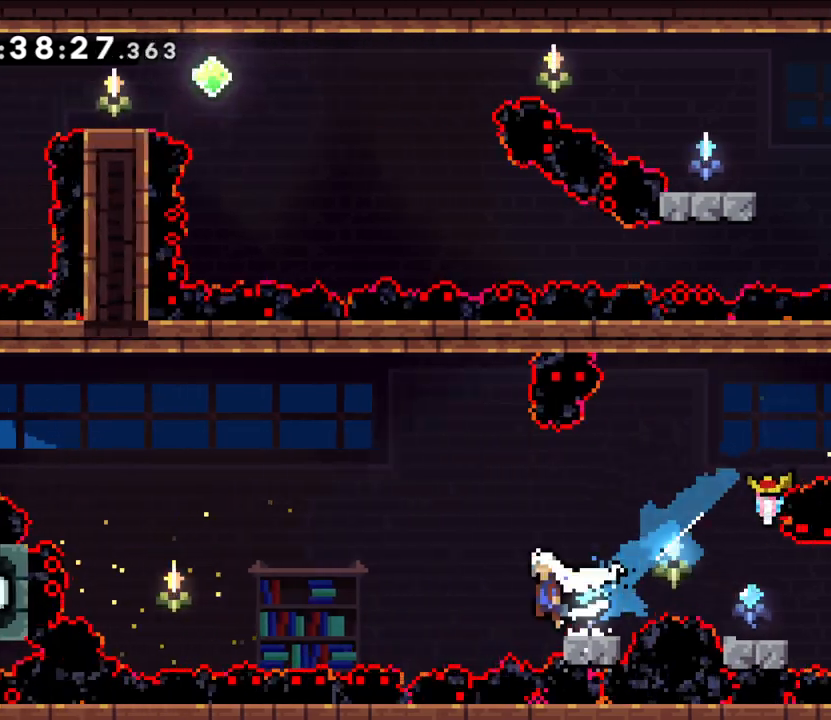
{"buttons": ["B", "Y"], "left_stick": "up-left", "right_stick": "center", "events": [[50, "left_stick", "up-left"], [333, "right_stick", "up-left"], [367, "Y", "down"], [417, "right_stick", "center"]]}
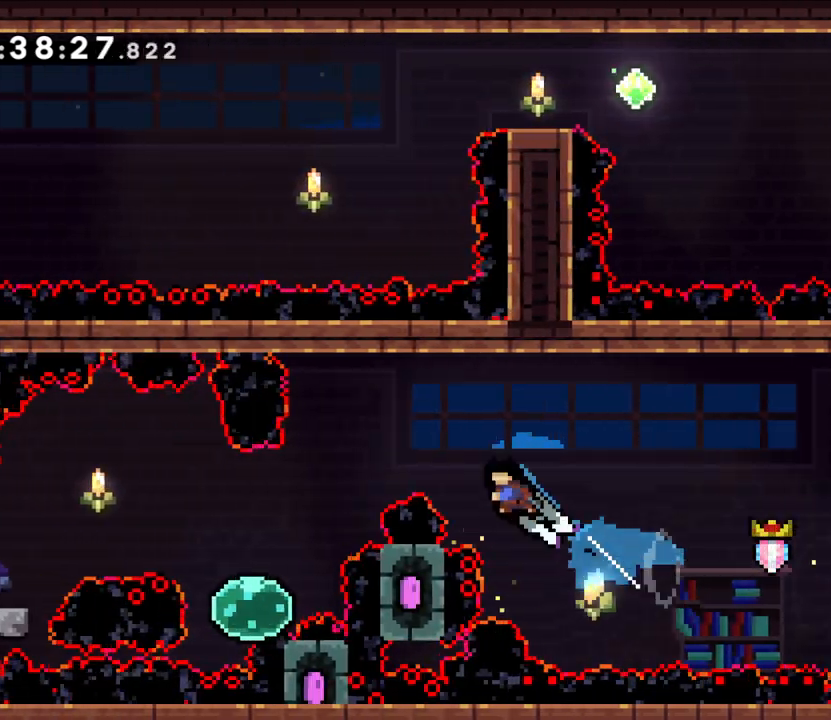
{"buttons": [], "left_stick": "up-left", "right_stick": "center", "events": [[33, "Y", "up"], [117, "B", "up"]]}
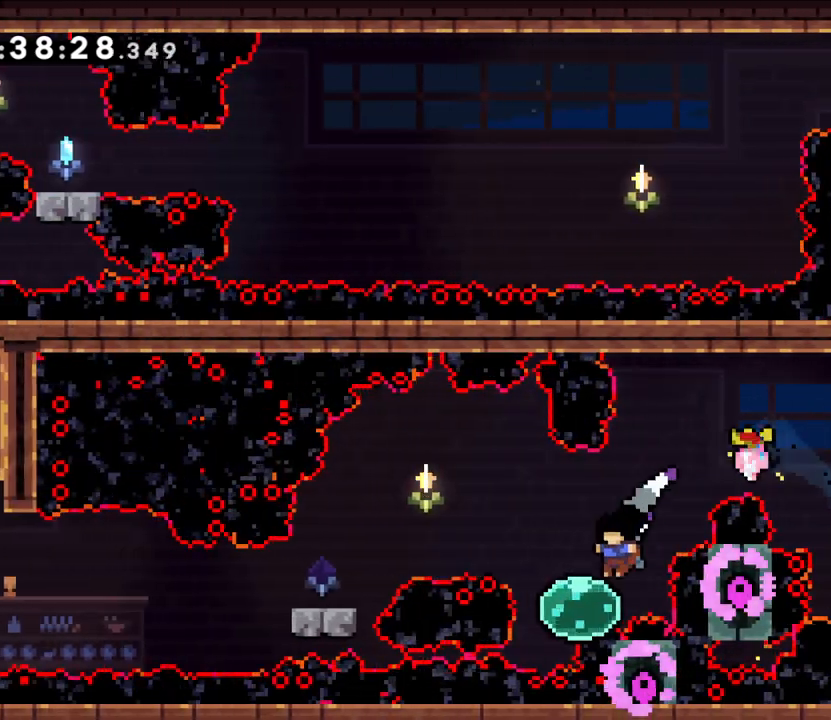
{"buttons": [], "left_stick": "center", "right_stick": "center", "events": [[133, "Y", "down"], [183, "right_stick", "down-left"], [300, "right_stick", "center"], [317, "Y", "up"], [450, "left_stick", "center"]]}
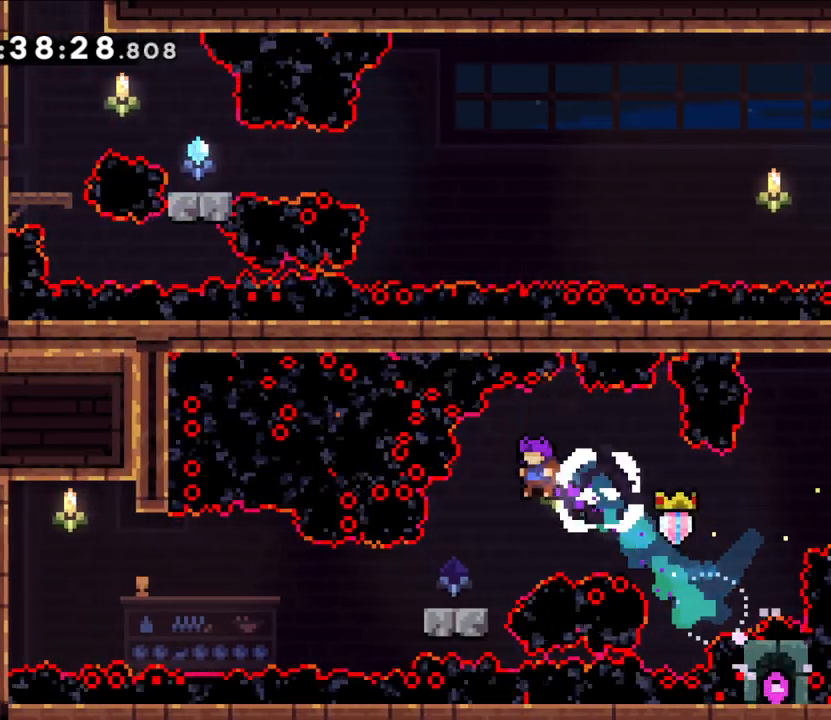
{"buttons": ["B"], "left_stick": "down-left", "right_stick": "center", "events": [[150, "left_stick", "down-left"], [183, "Y", "down"], [350, "Y", "up"], [400, "B", "down"]]}
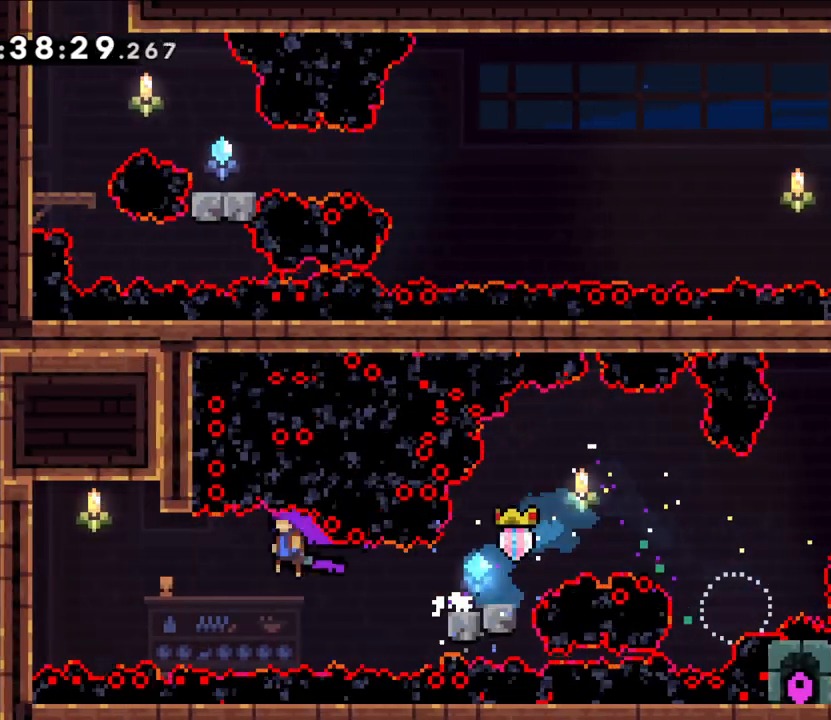
{"buttons": [], "left_stick": "left", "right_stick": "center", "events": [[167, "left_stick", "center"], [233, "left_stick", "up"], [250, "Y", "down"], [400, "B", "up"], [400, "Y", "up"], [400, "left_stick", "left"]]}
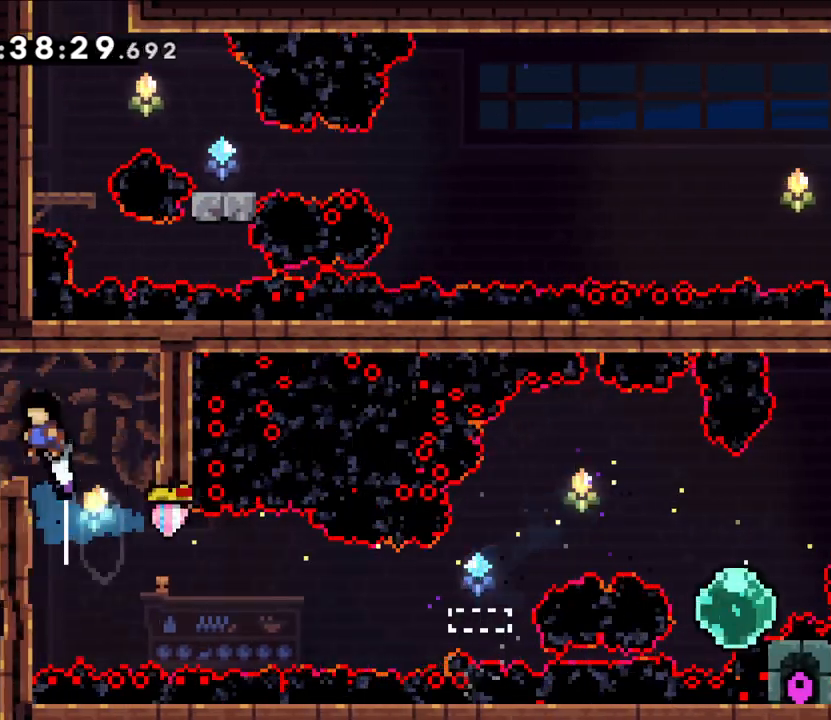
{"buttons": [], "left_stick": "right", "right_stick": "center", "events": [[233, "left_stick", "center"], [300, "left_stick", "right"]]}
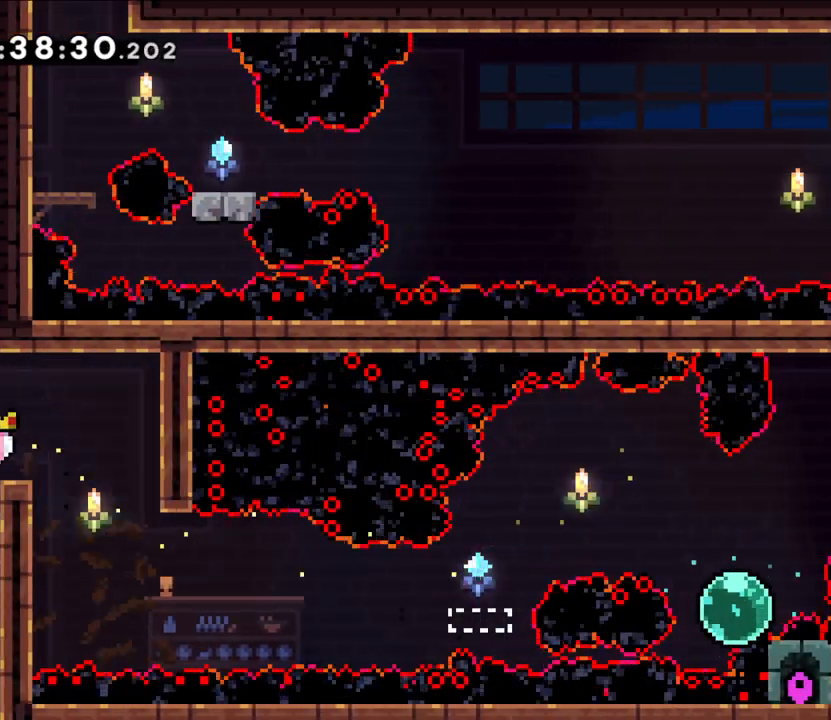
{"buttons": ["R1"], "left_stick": "center", "right_stick": "center", "events": [[100, "R1", "down"], [100, "left_stick", "center"]]}